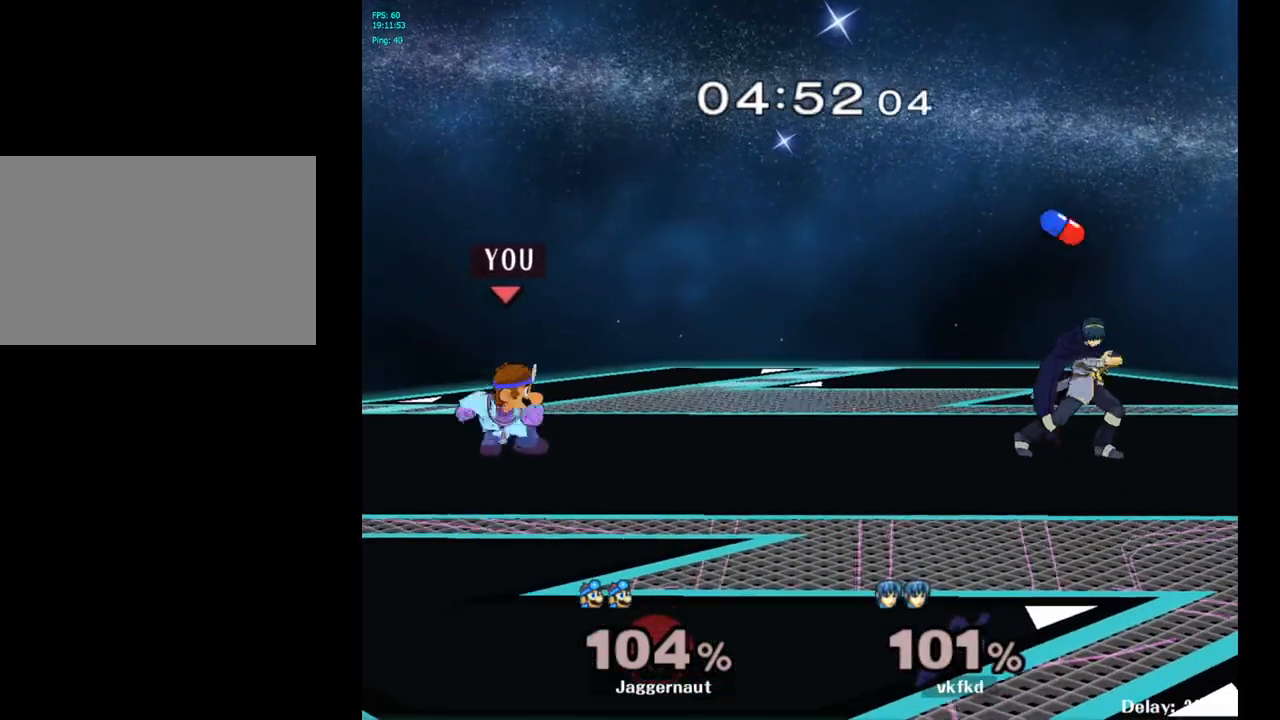
Gameplay with a controller (Nintendo layout); each line is a JSON object with the inputs held at the frame after it. "events" lists button and stick changes between this image and that frame as [ms after this image, input, new state], when the widget could be followed in between. Not read: L3 R3.
{"buttons": ["A"], "left_stick": "center", "right_stick": "center", "events": [[183, "Y", "down"], [350, "left_stick", "center"], [383, "Y", "up"], [483, "A", "down"]]}
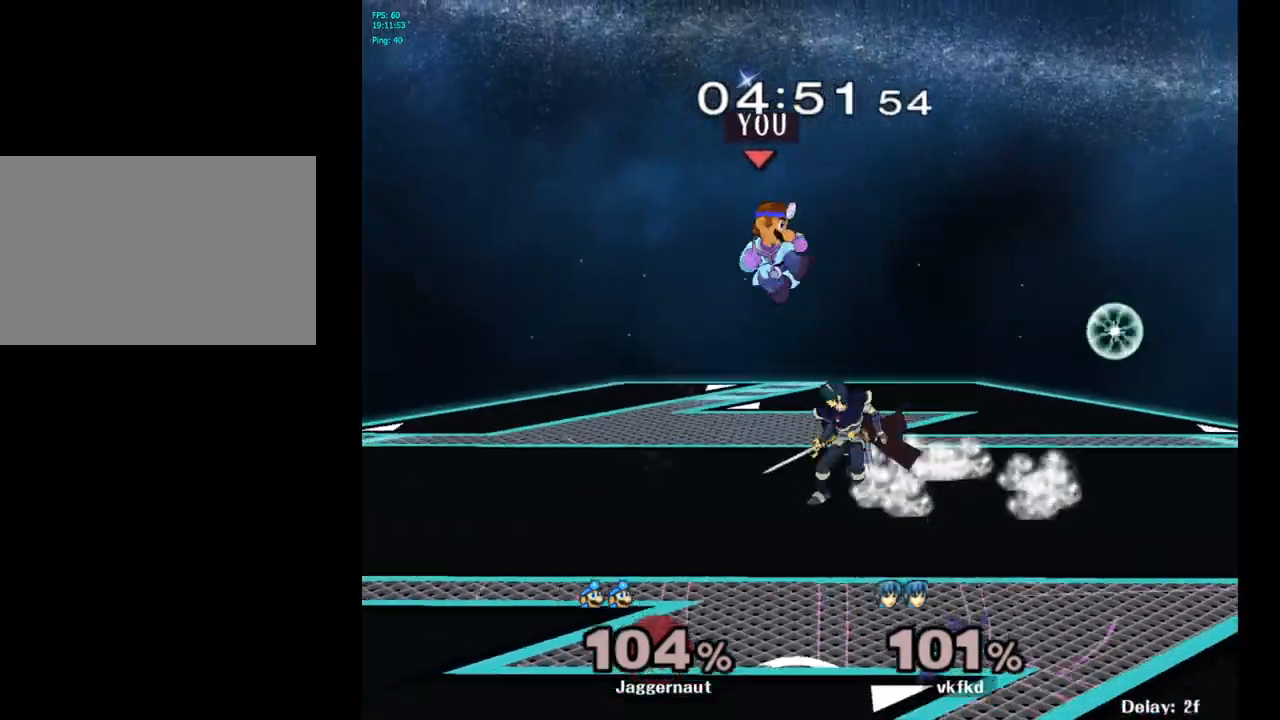
{"buttons": ["R1"], "left_stick": "center", "right_stick": "center", "events": [[100, "A", "up"], [183, "left_stick", "down"], [350, "R1", "down"], [350, "left_stick", "down-right"], [467, "left_stick", "center"]]}
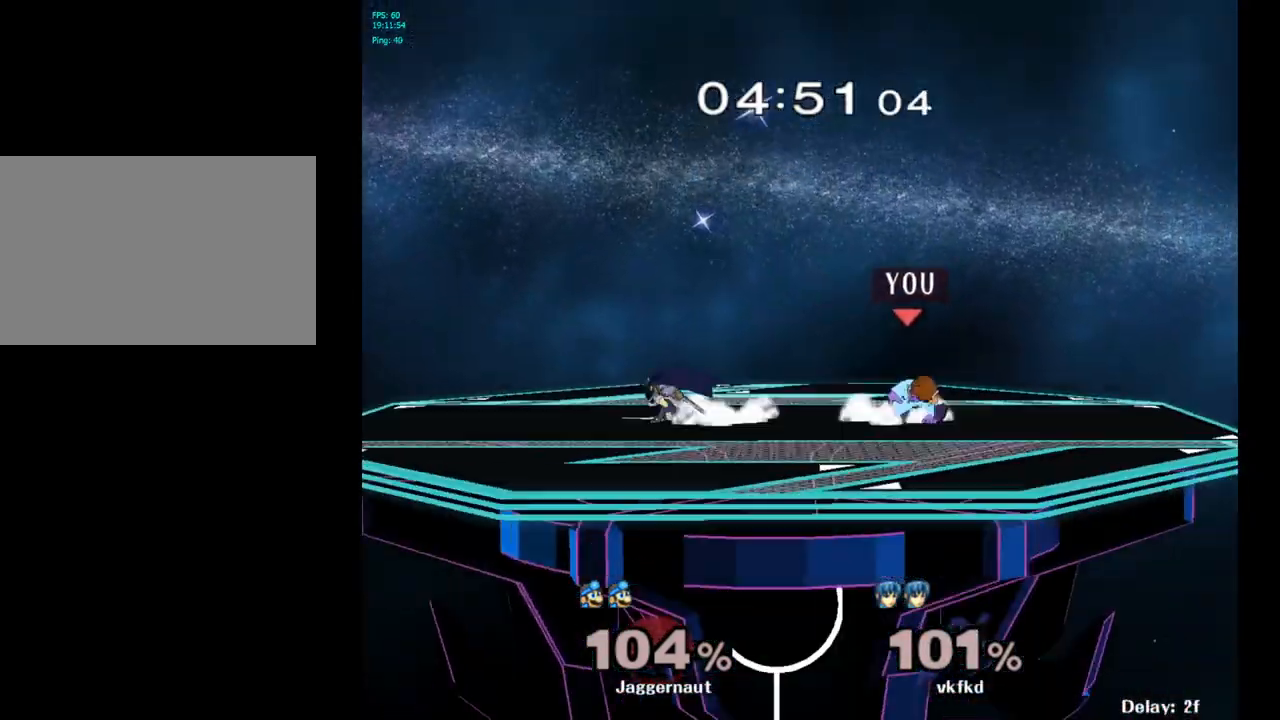
{"buttons": [], "left_stick": "center", "right_stick": "center", "events": [[50, "left_stick", "right"], [283, "left_stick", "center"], [367, "R1", "up"]]}
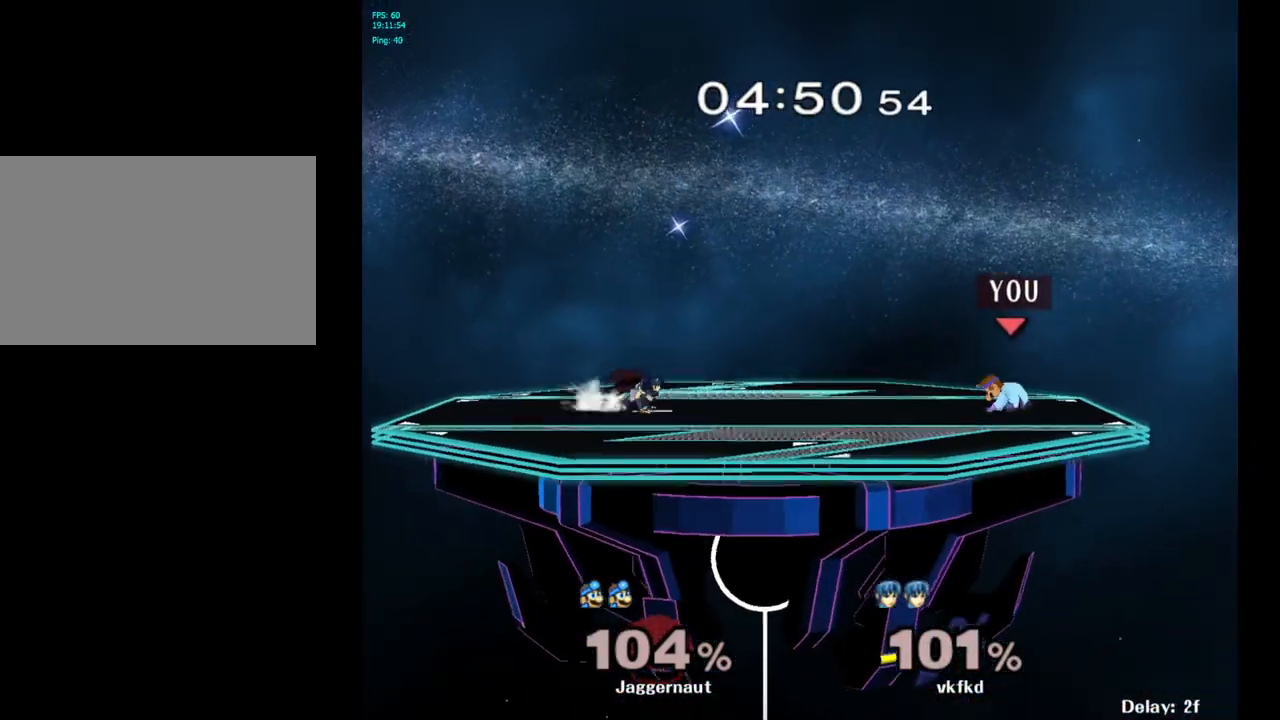
{"buttons": [], "left_stick": "center", "right_stick": "center", "events": [[150, "Y", "down"], [250, "Y", "up"], [350, "B", "down"], [450, "B", "up"]]}
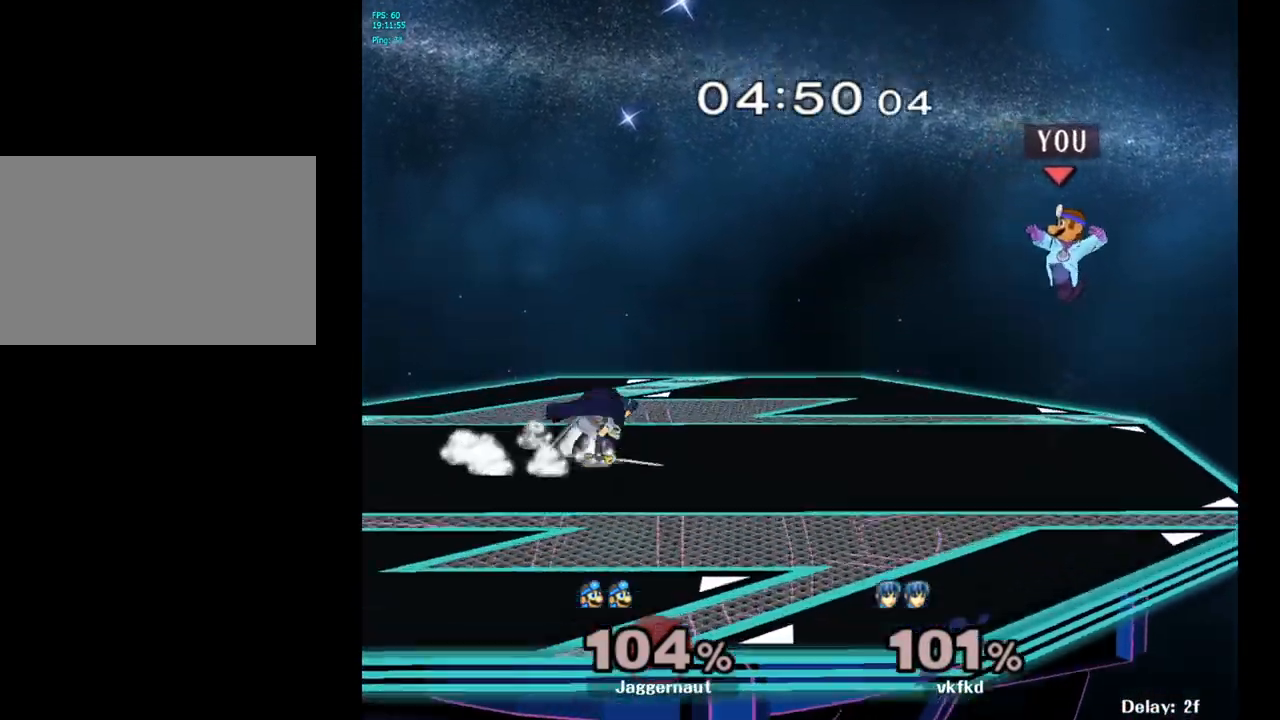
{"buttons": [], "left_stick": "right", "right_stick": "center", "events": [[317, "R1", "down"], [317, "left_stick", "right"], [500, "R1", "up"]]}
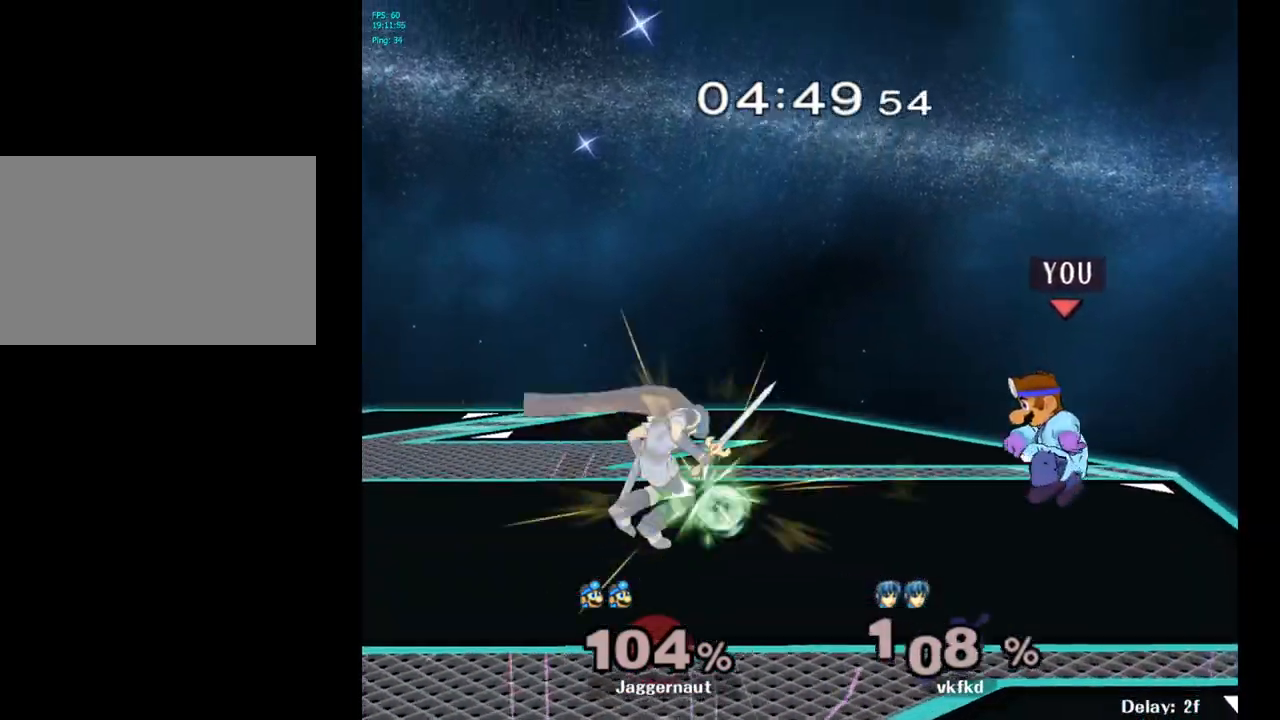
{"buttons": ["A"], "left_stick": "left", "right_stick": "center", "events": [[33, "left_stick", "center"], [183, "left_stick", "right"], [283, "left_stick", "left"], [483, "A", "down"]]}
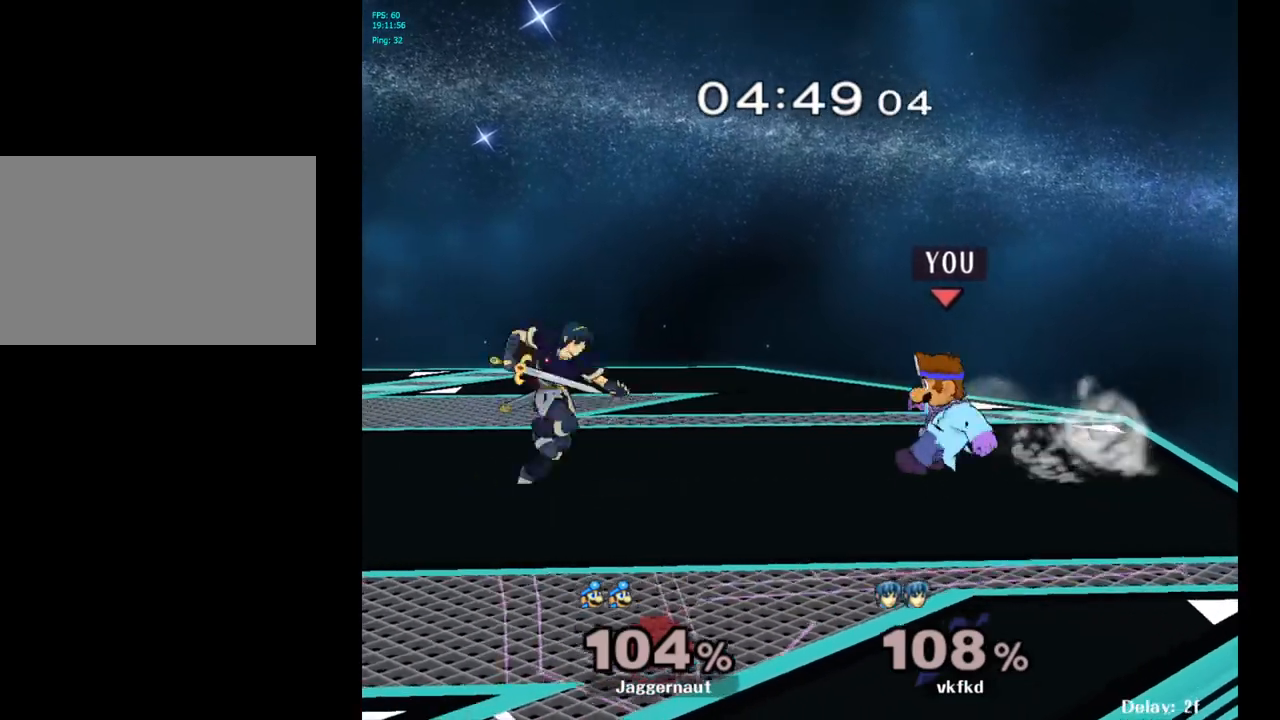
{"buttons": ["R1"], "left_stick": "center", "right_stick": "center", "events": [[183, "A", "up"], [367, "left_stick", "center"], [450, "R1", "down"]]}
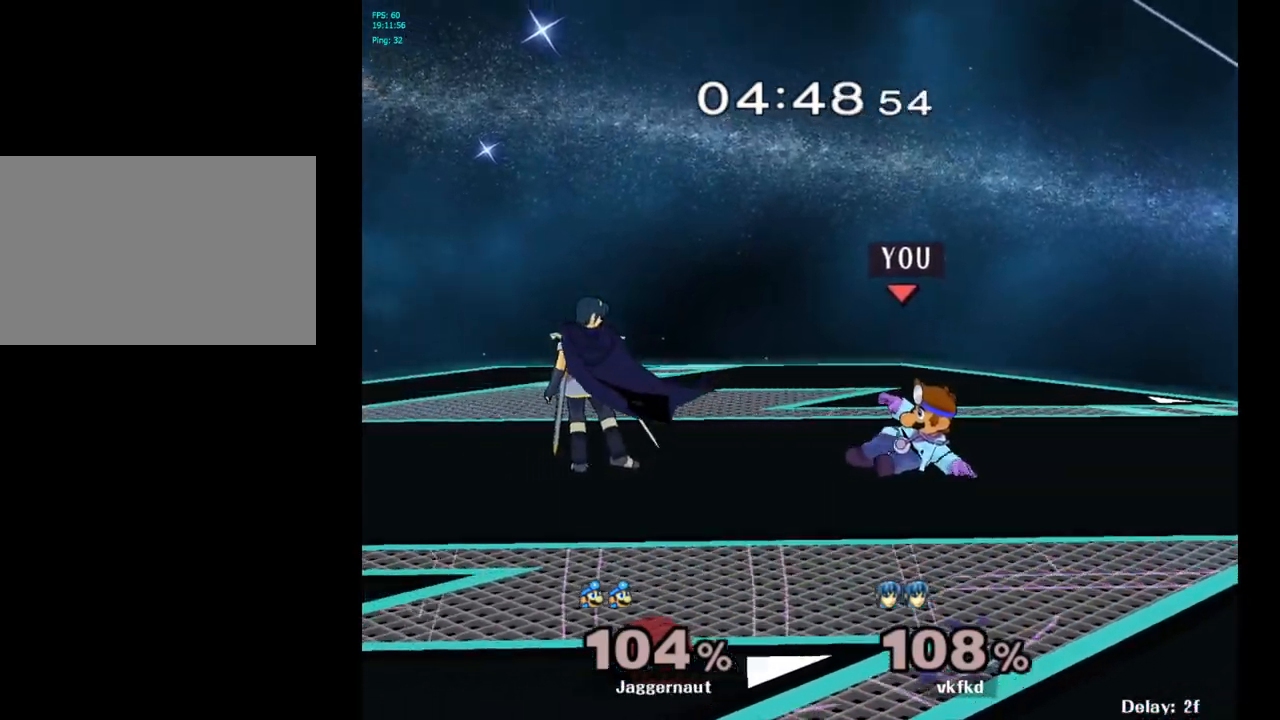
{"buttons": [], "left_stick": "center", "right_stick": "center", "events": [[117, "left_stick", "right"], [333, "left_stick", "center"], [417, "R1", "up"]]}
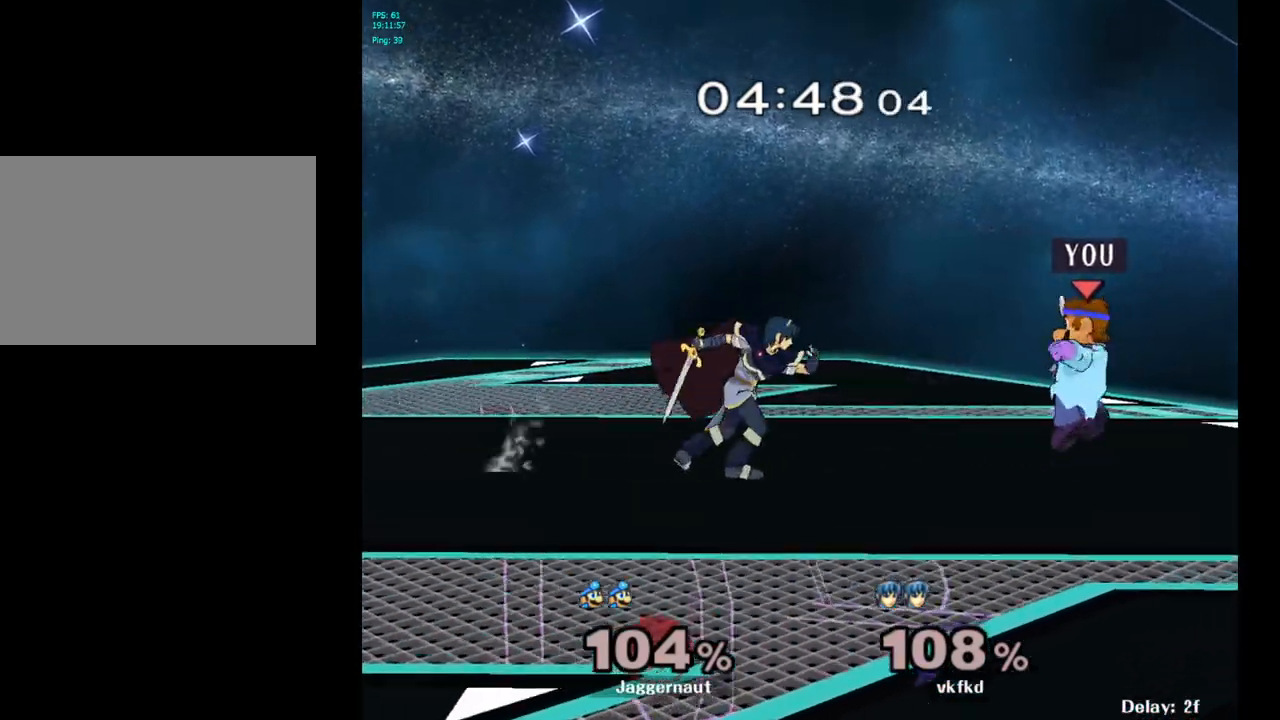
{"buttons": [], "left_stick": "left", "right_stick": "center", "events": [[233, "left_stick", "left"], [283, "Y", "down"], [317, "left_stick", "down-left"], [350, "R1", "down"], [467, "left_stick", "left"], [483, "Y", "up"], [500, "R1", "up"]]}
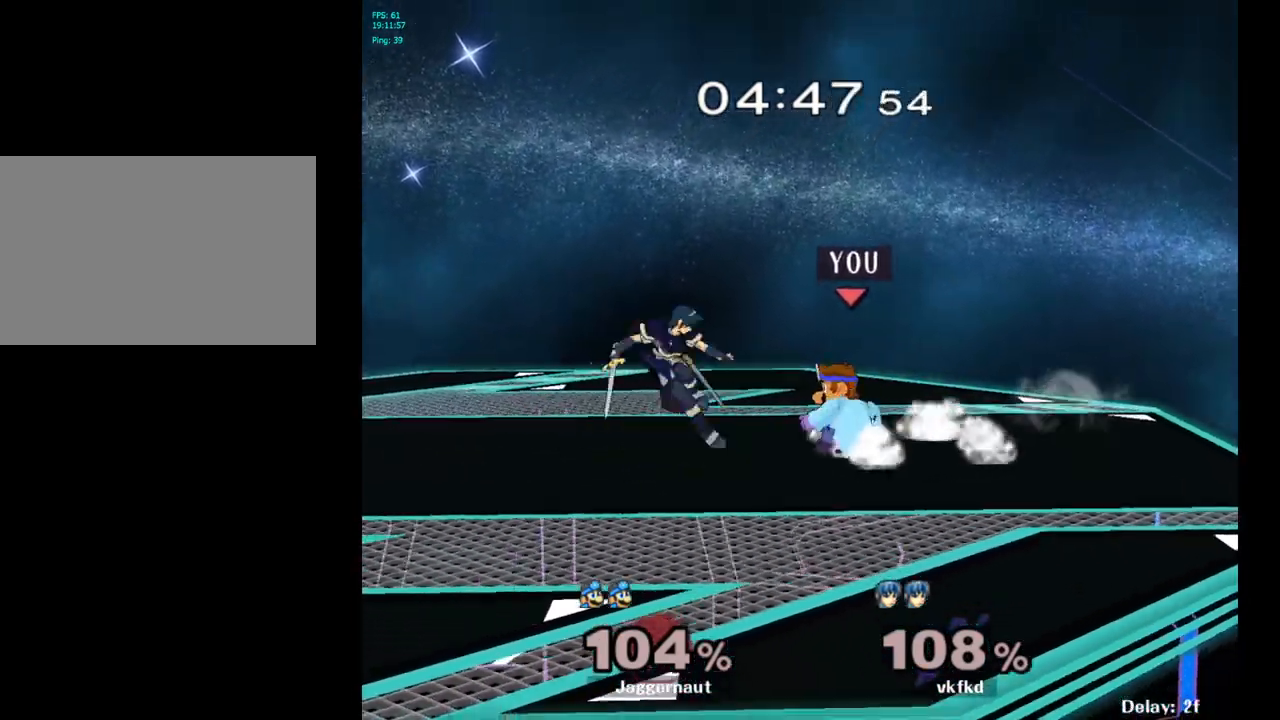
{"buttons": [], "left_stick": "center", "right_stick": "center", "events": [[117, "A", "down"], [233, "A", "up"], [450, "left_stick", "center"]]}
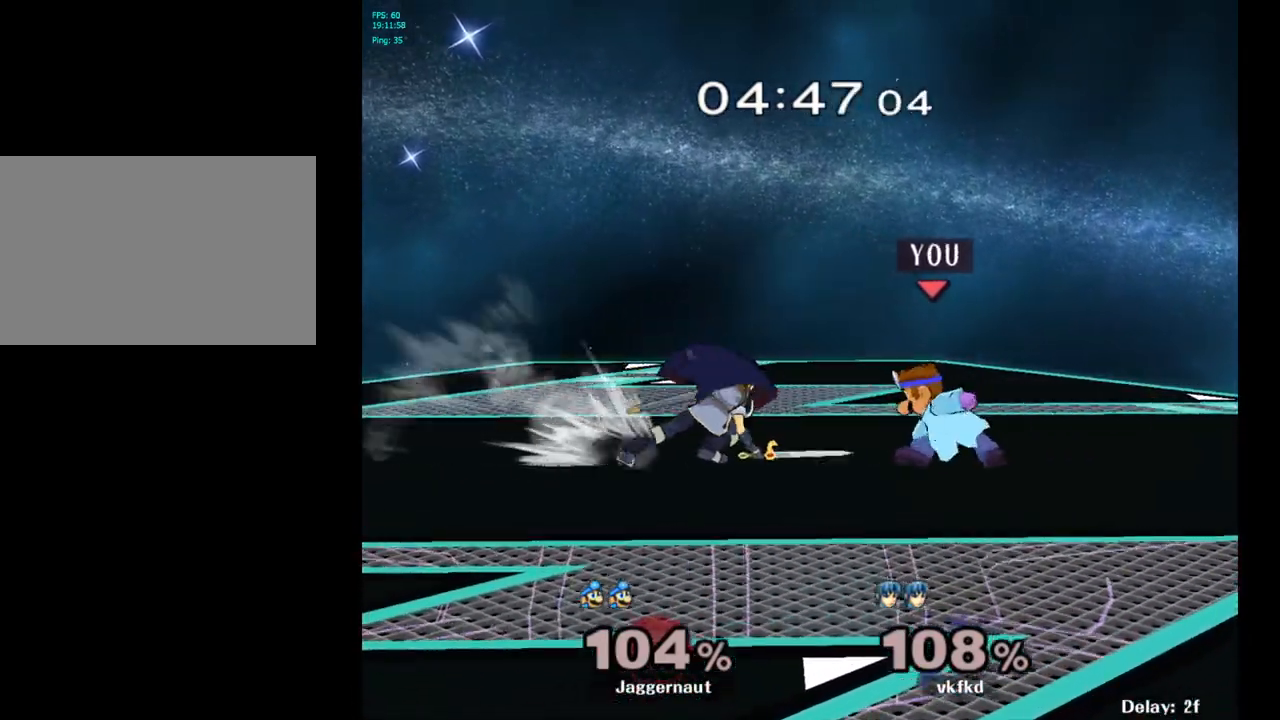
{"buttons": ["A"], "left_stick": "left", "right_stick": "center", "events": [[317, "left_stick", "left"], [467, "A", "down"]]}
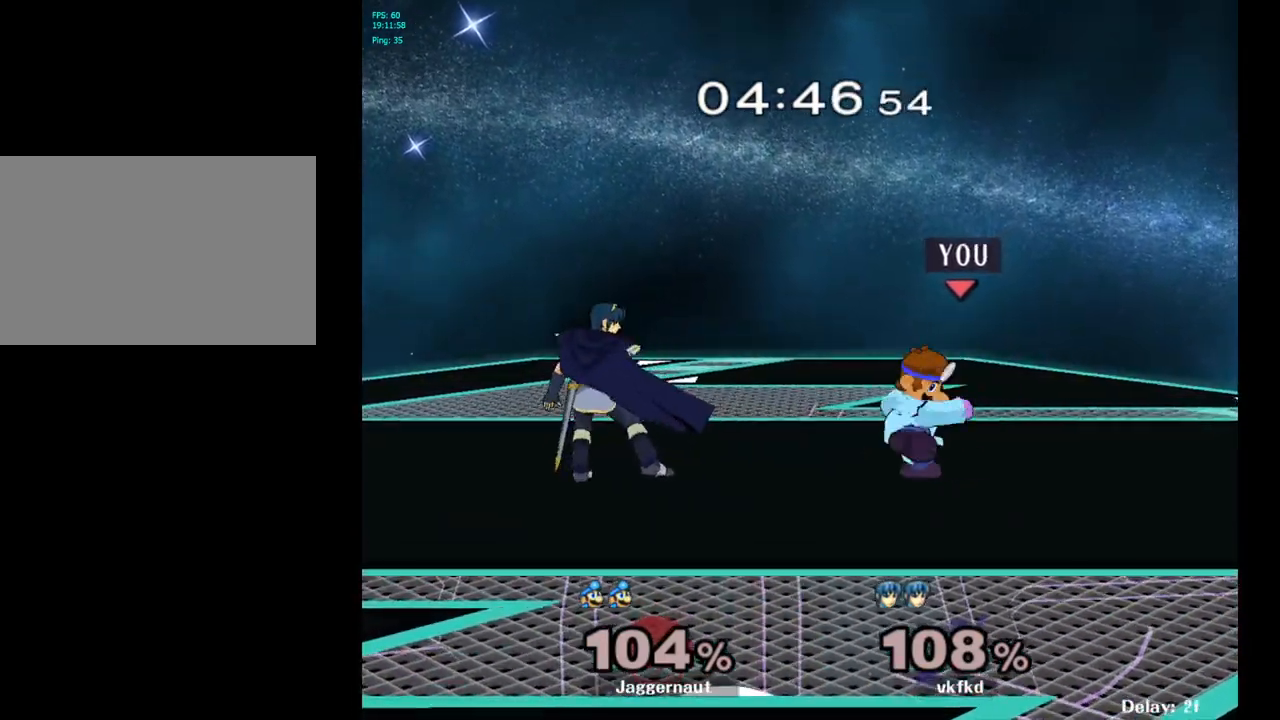
{"buttons": [], "left_stick": "center", "right_stick": "center", "events": [[150, "A", "up"], [283, "left_stick", "center"]]}
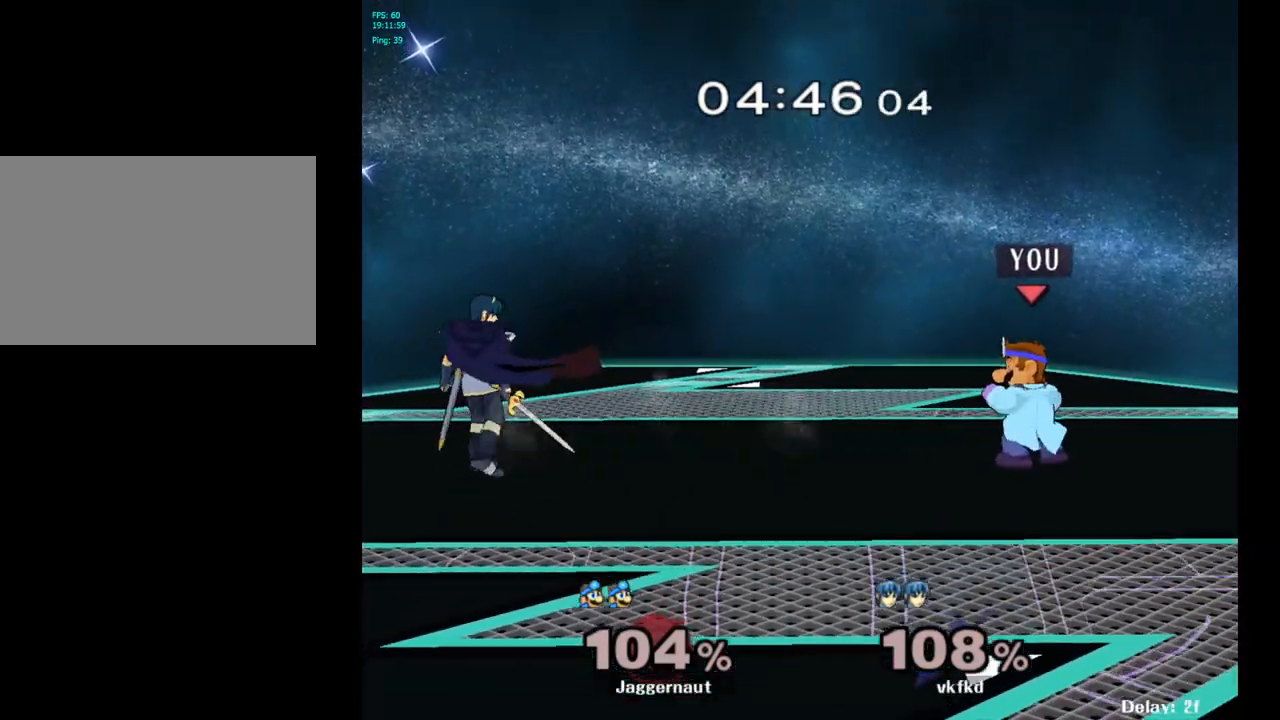
{"buttons": ["Y", "R1"], "left_stick": "down-left", "right_stick": "center", "events": [[50, "Y", "down"], [50, "left_stick", "down-right"], [100, "R1", "down"], [233, "Y", "up"], [250, "R1", "up"], [250, "left_stick", "center"], [350, "Y", "down"], [367, "left_stick", "down-left"], [400, "R1", "down"]]}
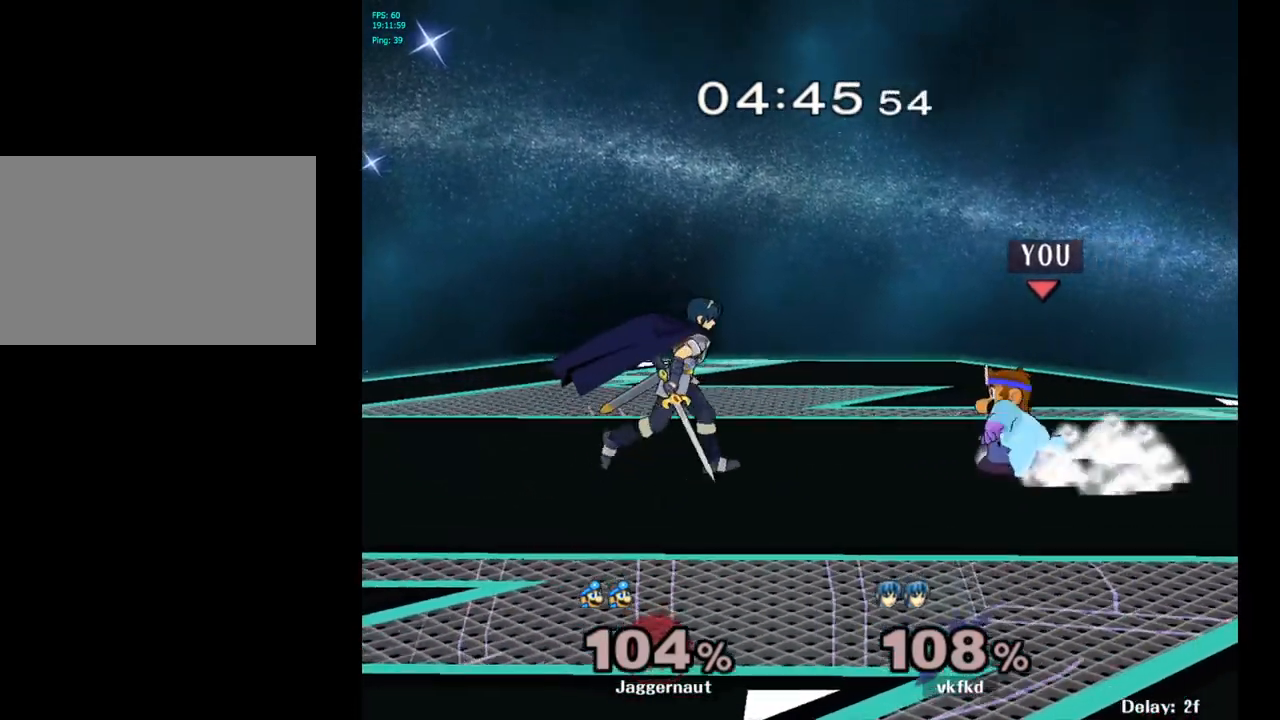
{"buttons": [], "left_stick": "left", "right_stick": "center", "events": [[17, "Y", "up"], [17, "left_stick", "left"], [33, "R1", "up"], [133, "A", "down"], [267, "A", "up"]]}
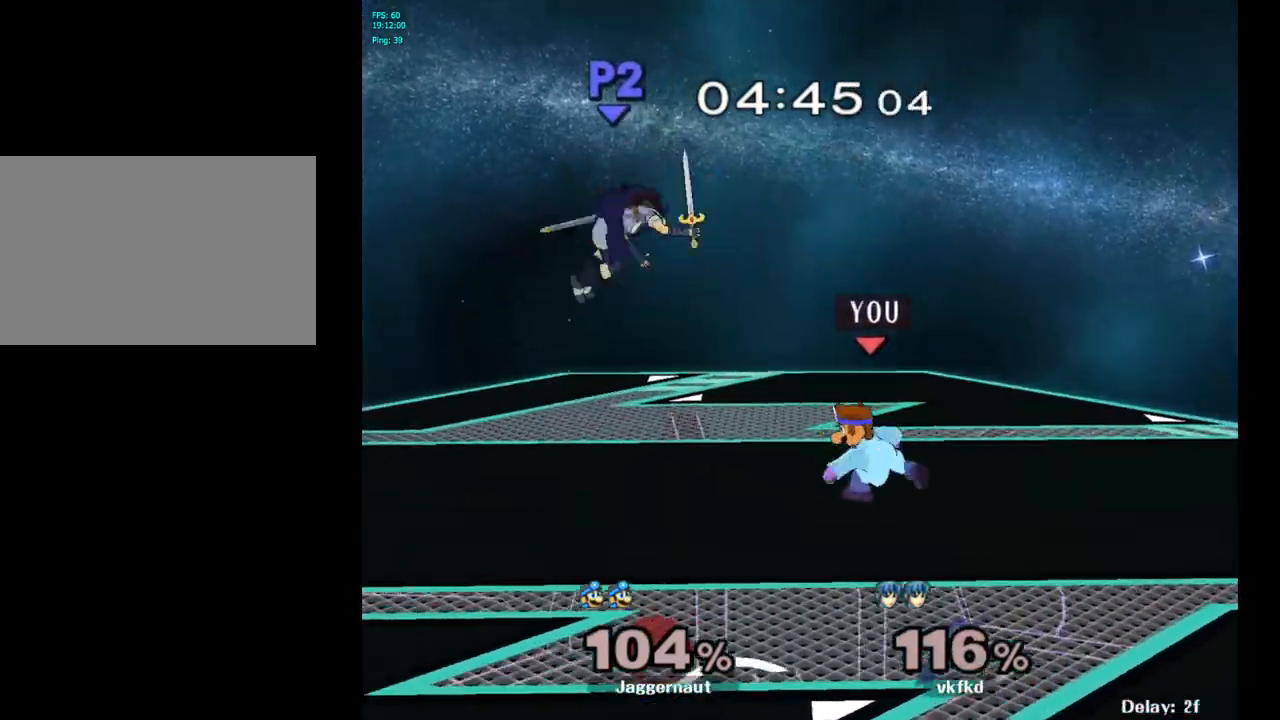
{"buttons": ["Y"], "left_stick": "center", "right_stick": "center", "events": [[133, "left_stick", "center"], [267, "left_stick", "left"], [350, "left_stick", "center"], [433, "Y", "down"]]}
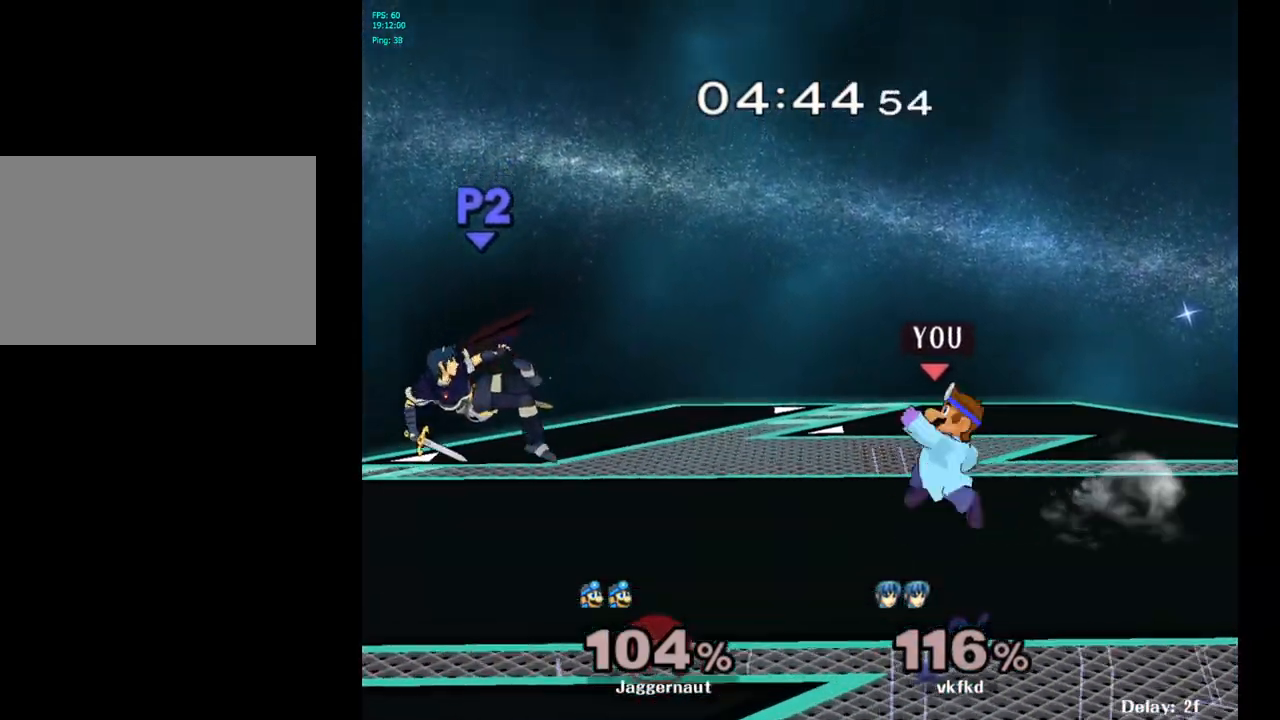
{"buttons": [], "left_stick": "right", "right_stick": "center", "events": [[133, "Y", "up"], [233, "B", "down"], [350, "B", "up"], [400, "left_stick", "right"]]}
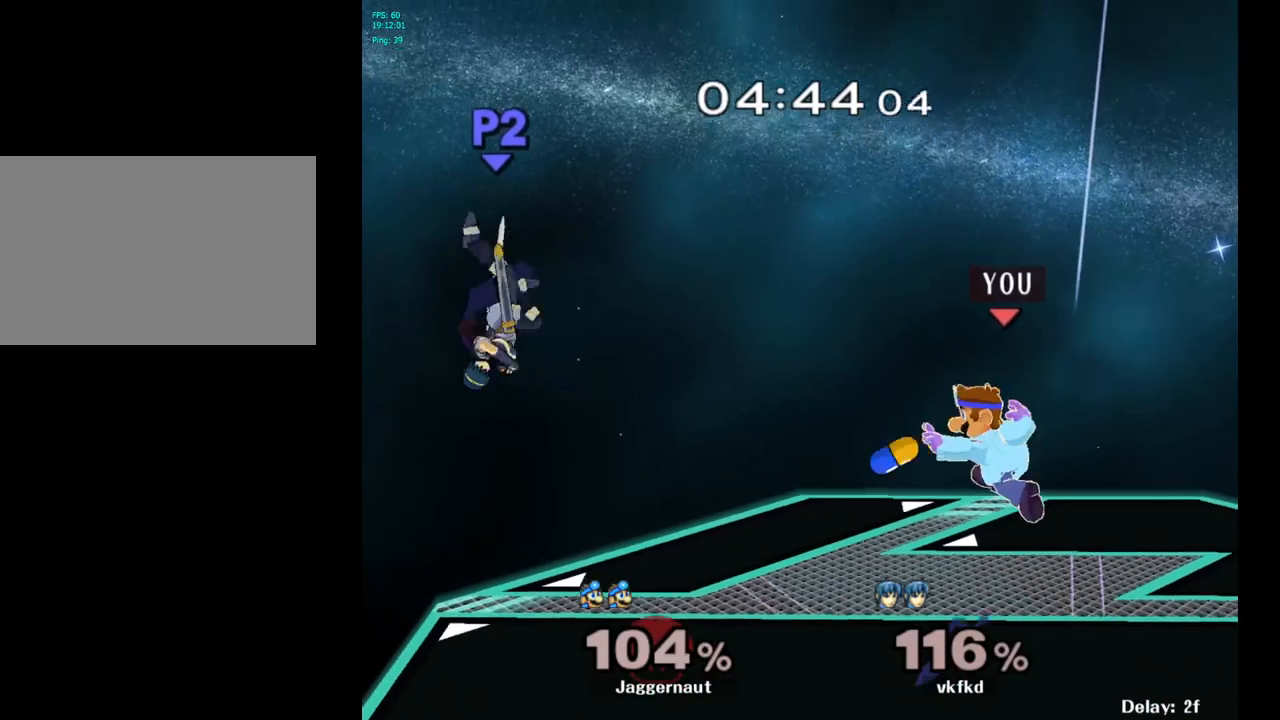
{"buttons": [], "left_stick": "center", "right_stick": "center", "events": [[367, "left_stick", "center"]]}
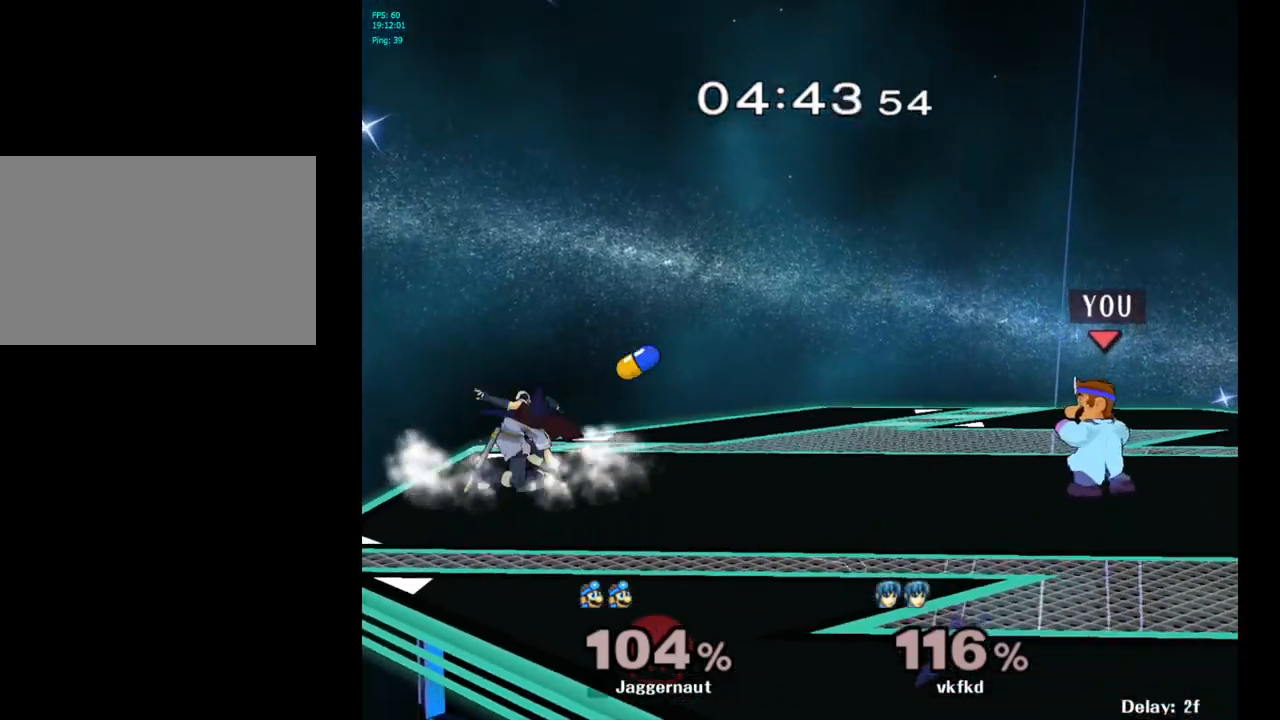
{"buttons": [], "left_stick": "center", "right_stick": "center", "events": [[183, "left_stick", "left"], [267, "Y", "down"], [433, "left_stick", "center"], [450, "Y", "up"]]}
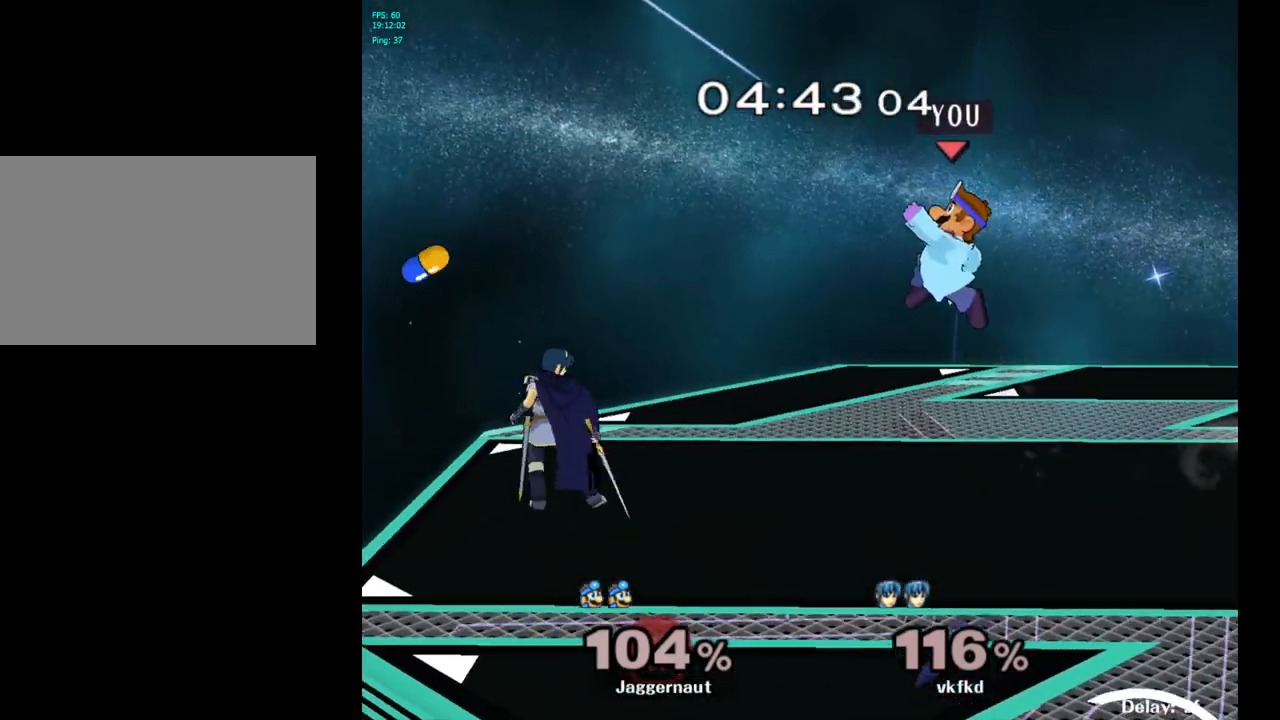
{"buttons": ["R1"], "left_stick": "down-left", "right_stick": "center", "events": [[50, "A", "down"], [150, "A", "up"], [283, "left_stick", "down"], [333, "left_stick", "down-left"], [500, "R1", "down"]]}
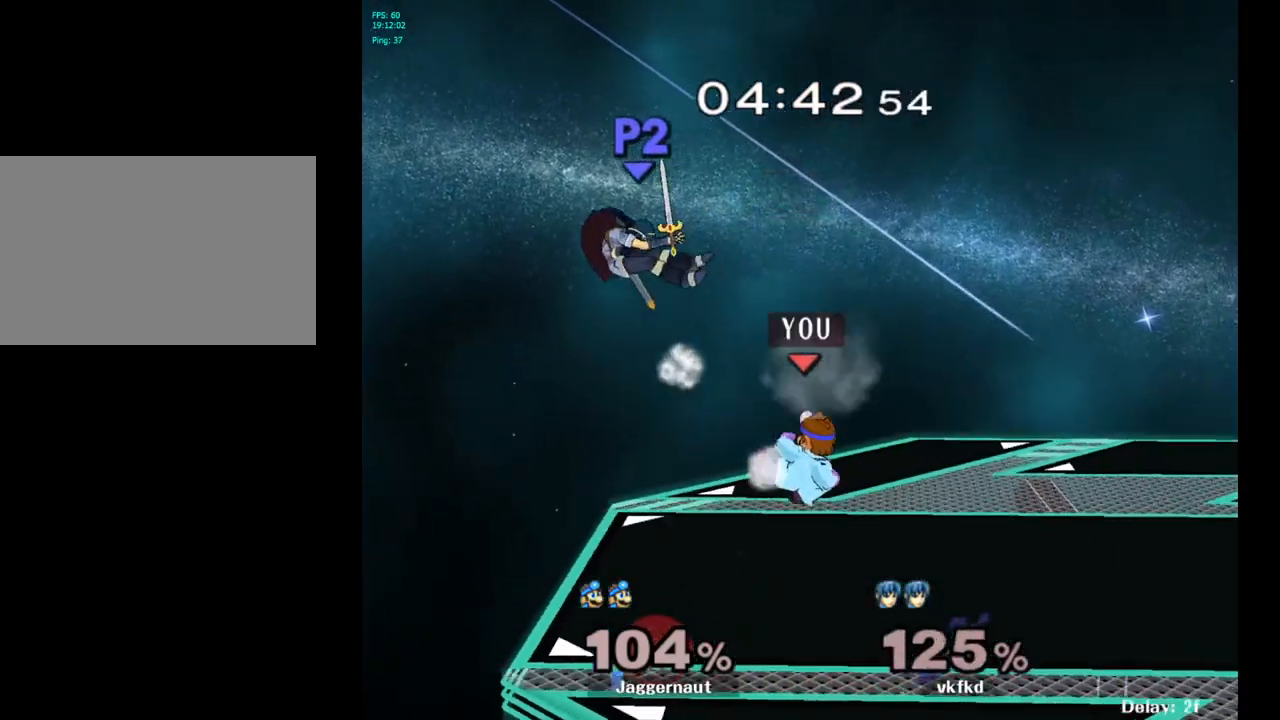
{"buttons": [], "left_stick": "center", "right_stick": "center", "events": [[250, "R1", "up"], [283, "left_stick", "center"]]}
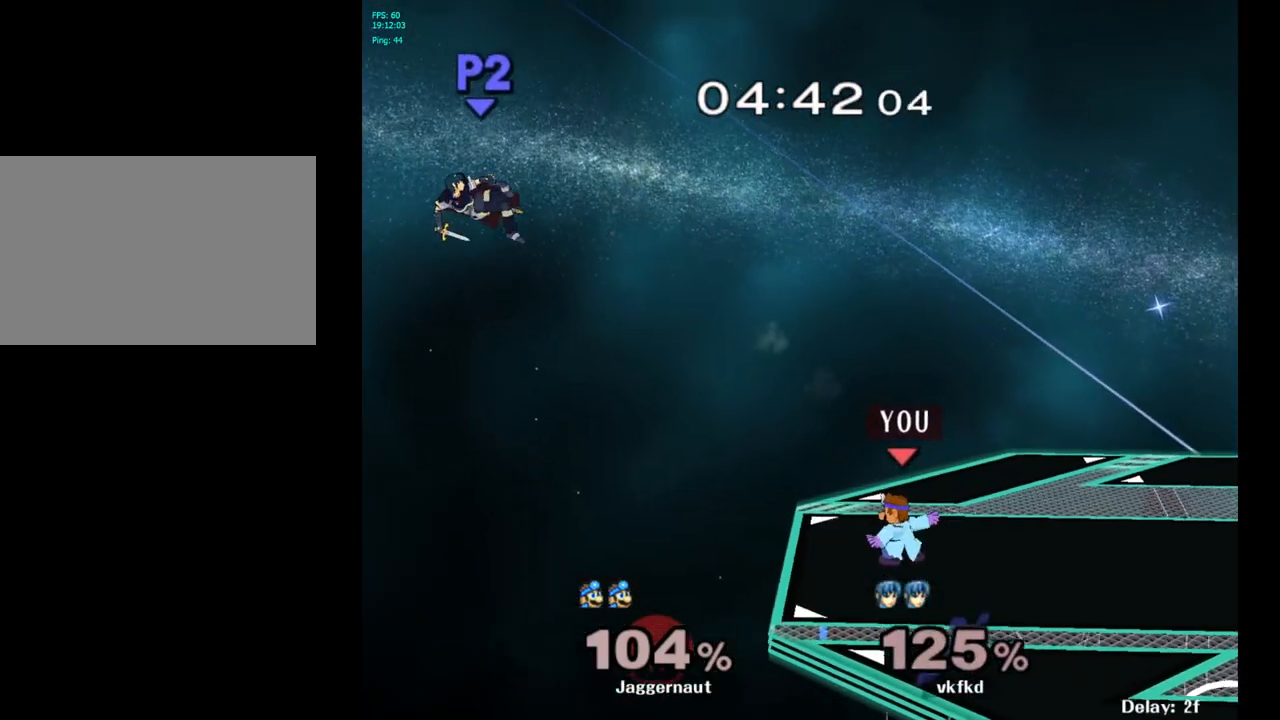
{"buttons": [], "left_stick": "center", "right_stick": "center", "events": [[200, "left_stick", "up-right"], [333, "left_stick", "center"]]}
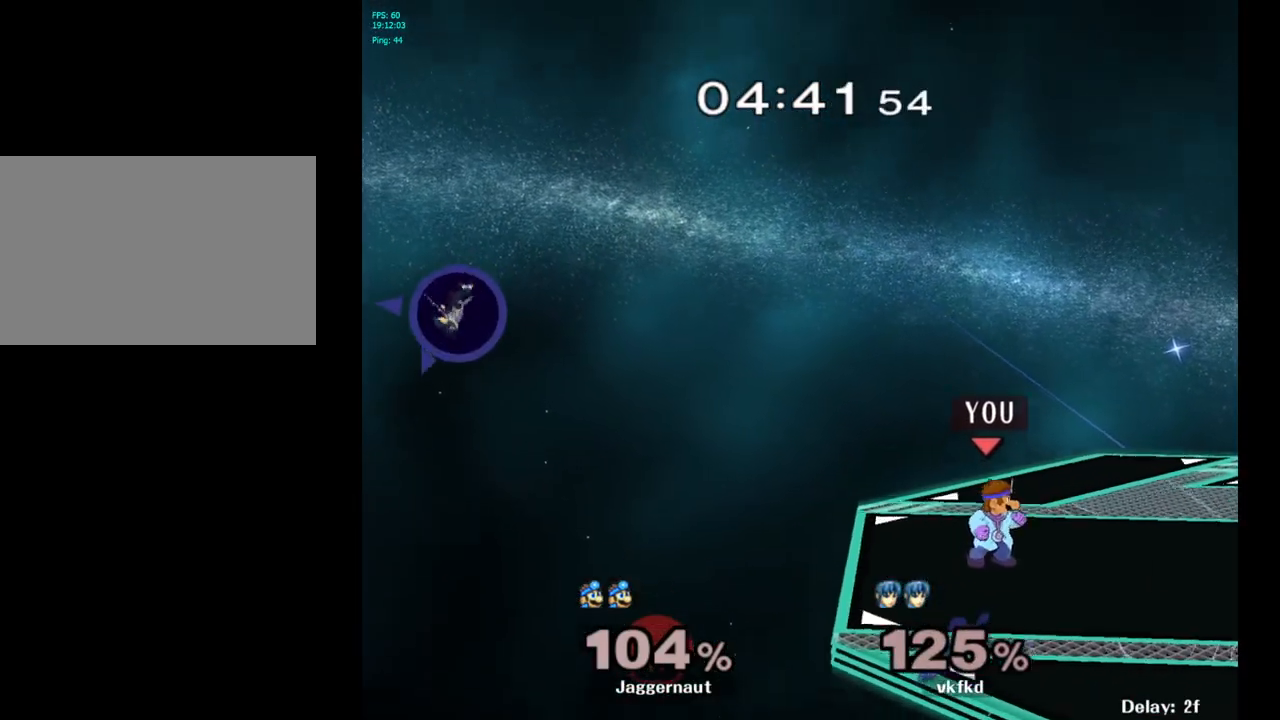
{"buttons": ["Y"], "left_stick": "left", "right_stick": "center", "events": [[367, "Y", "down"], [483, "left_stick", "left"]]}
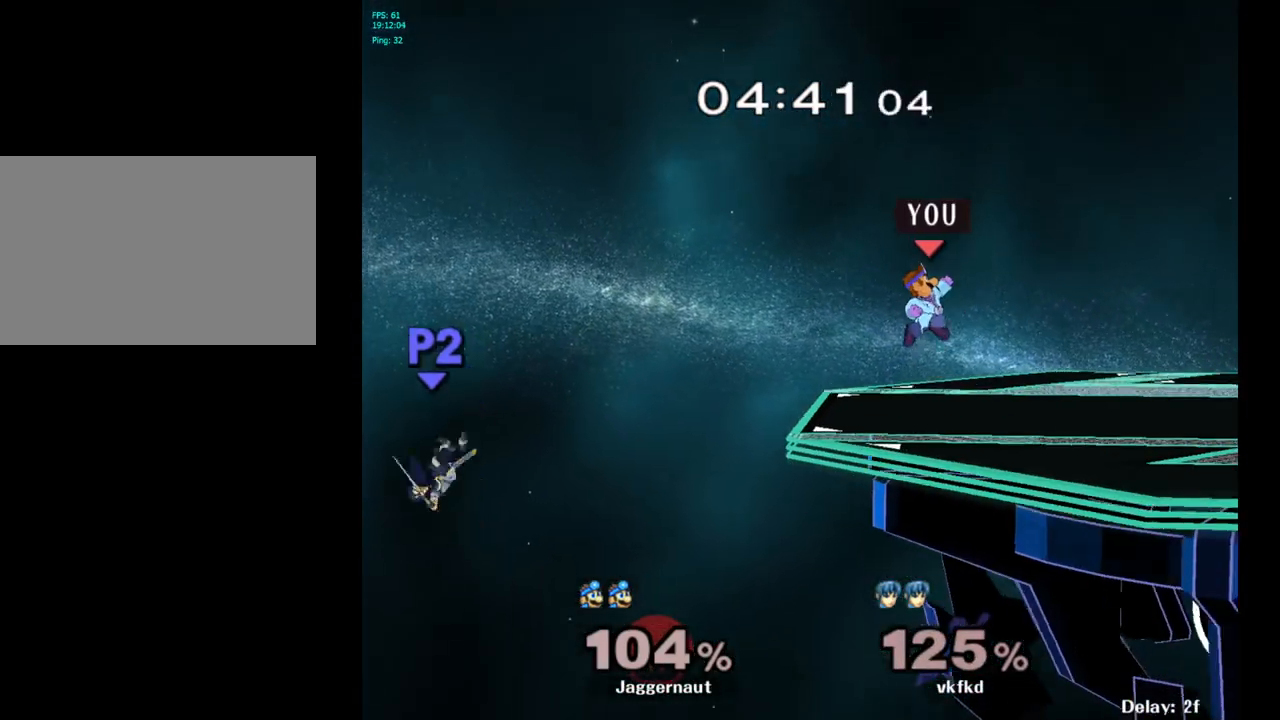
{"buttons": [], "left_stick": "center", "right_stick": "center", "events": [[183, "Y", "up"], [400, "left_stick", "center"]]}
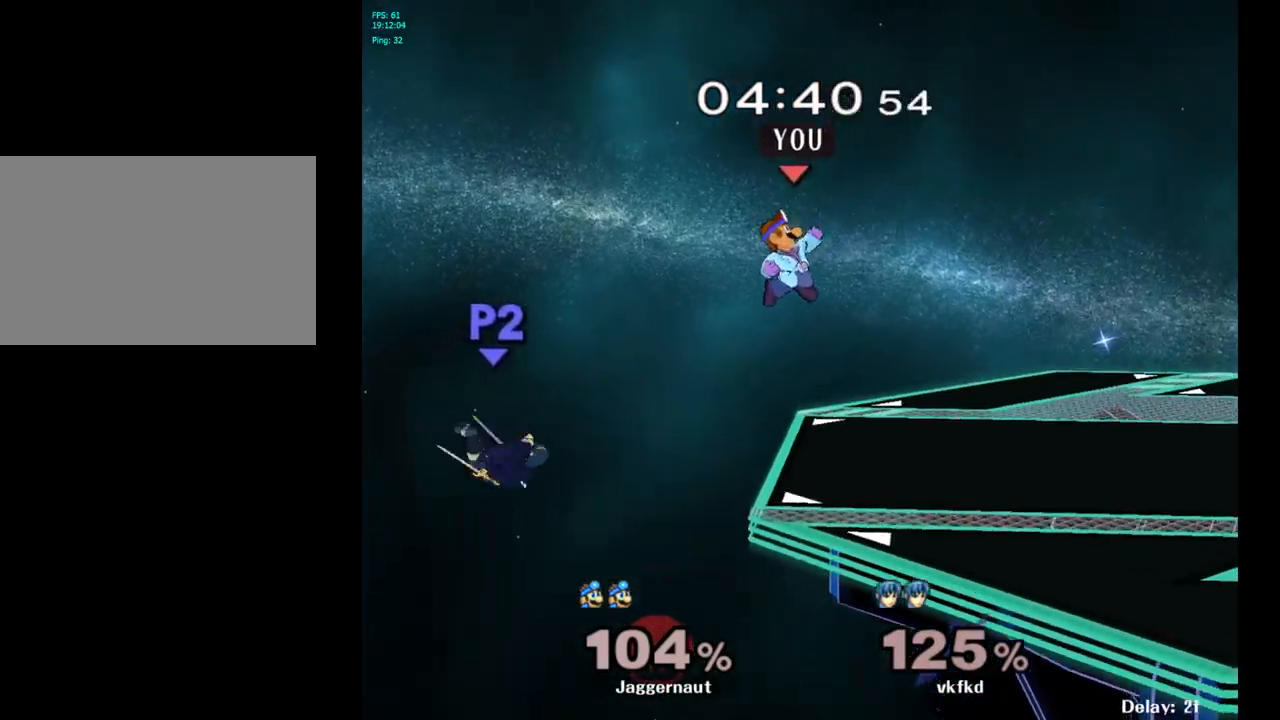
{"buttons": [], "left_stick": "center", "right_stick": "center", "events": [[67, "left_stick", "right"], [167, "left_stick", "down"], [250, "left_stick", "center"]]}
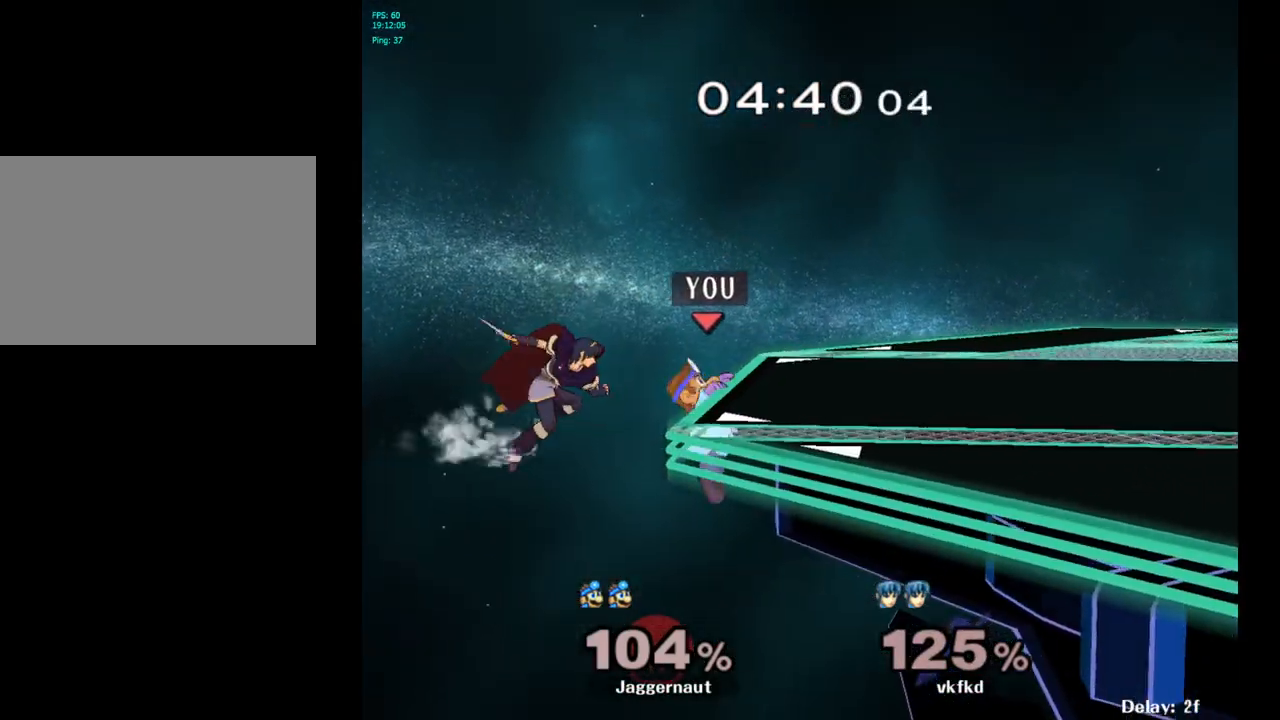
{"buttons": [], "left_stick": "right", "right_stick": "center", "events": [[17, "R1", "down"], [167, "R1", "up"], [417, "left_stick", "right"]]}
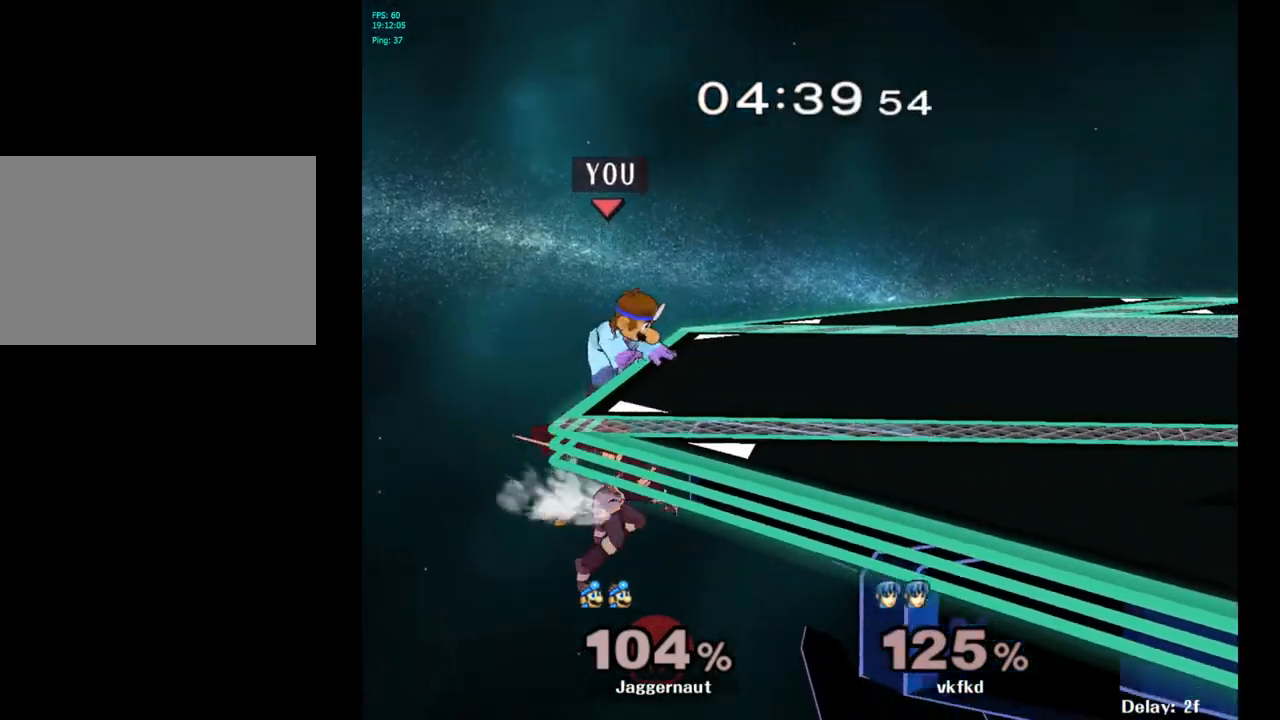
{"buttons": [], "left_stick": "right", "right_stick": "center", "events": [[50, "left_stick", "center"], [283, "left_stick", "right"]]}
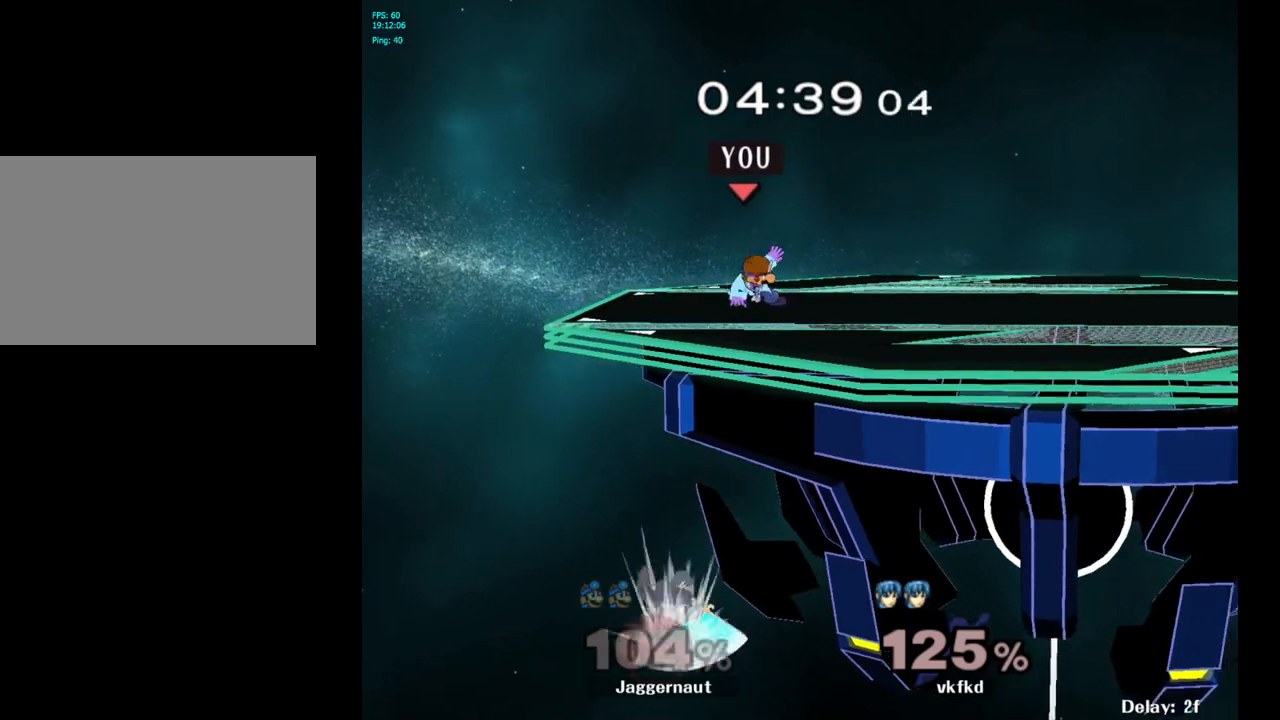
{"buttons": [], "left_stick": "left", "right_stick": "center", "events": [[33, "left_stick", "center"], [150, "left_stick", "left"]]}